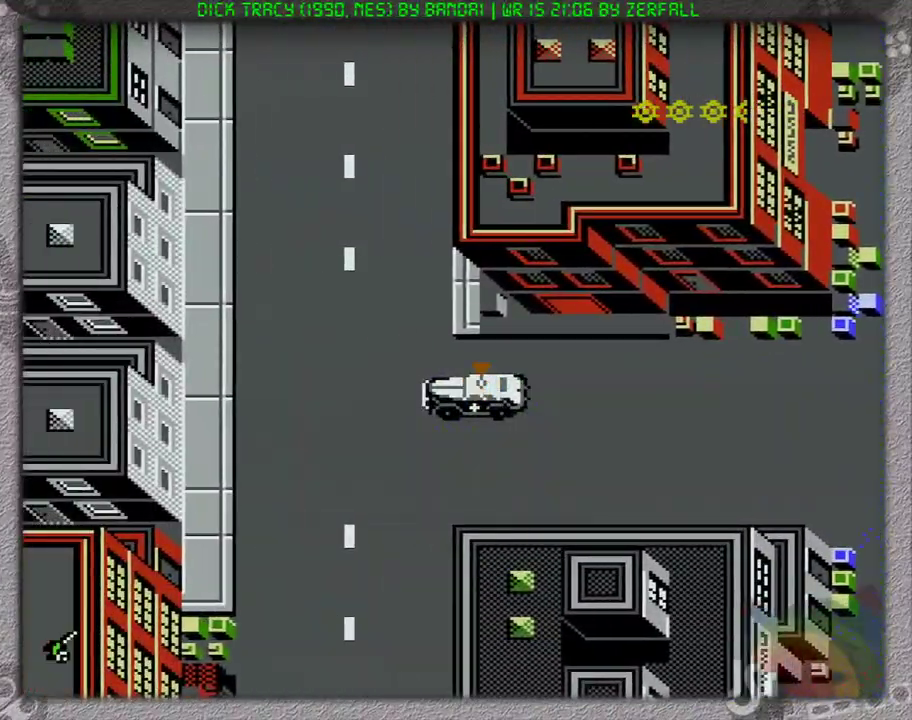
Gameplay with a controller (Nintendo layout); each line is a JSON object with the inputs held at the frame after it. "events" lists button and stick changes between this image and that frame as [ms after this image, input, new state], when the widget could be followed in between. Not read: L3 R3 SELECT.
{"buttons": ["DPAD_UP"], "events": []}
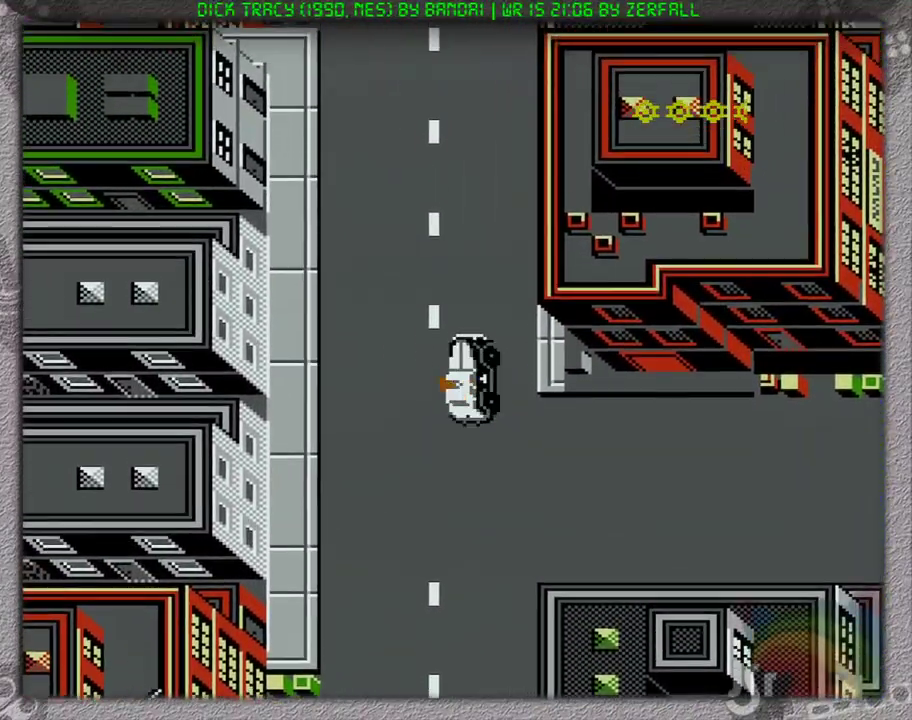
{"buttons": ["DPAD_UP"], "events": []}
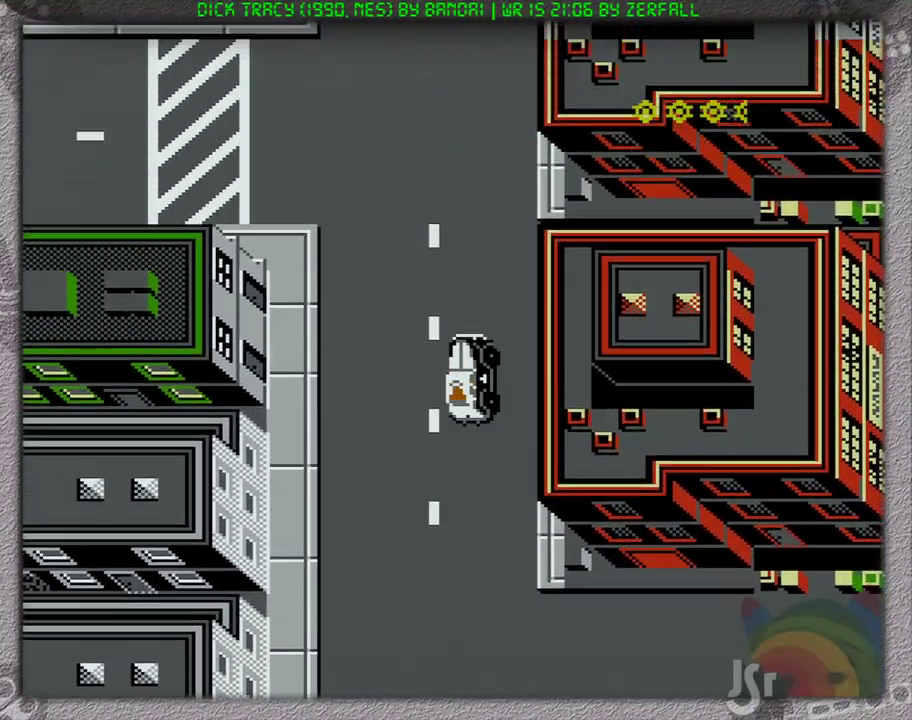
{"buttons": ["DPAD_UP"], "events": []}
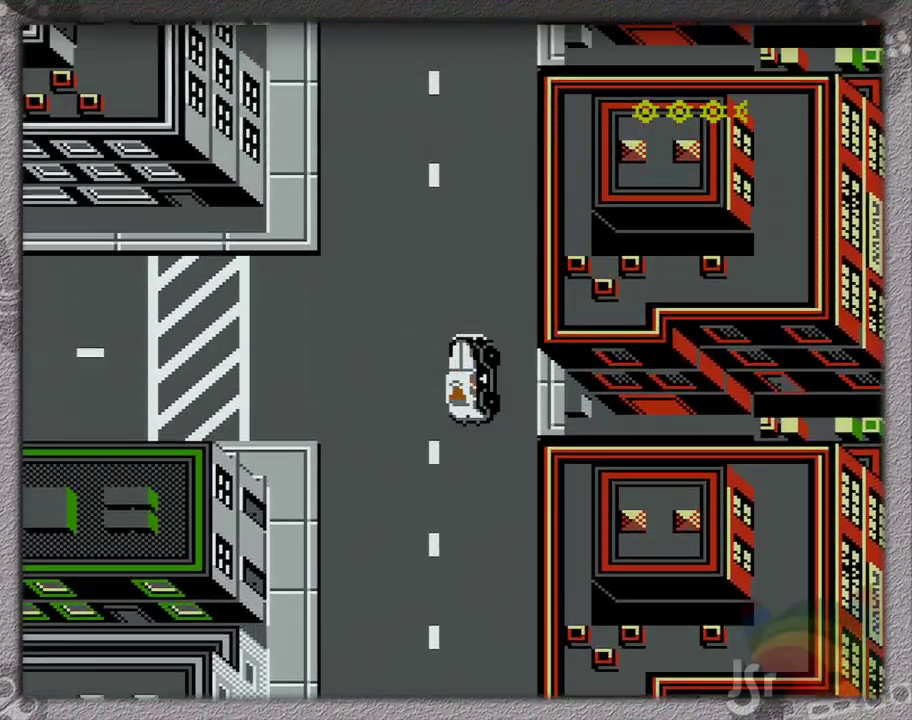
{"buttons": ["DPAD_UP"], "events": []}
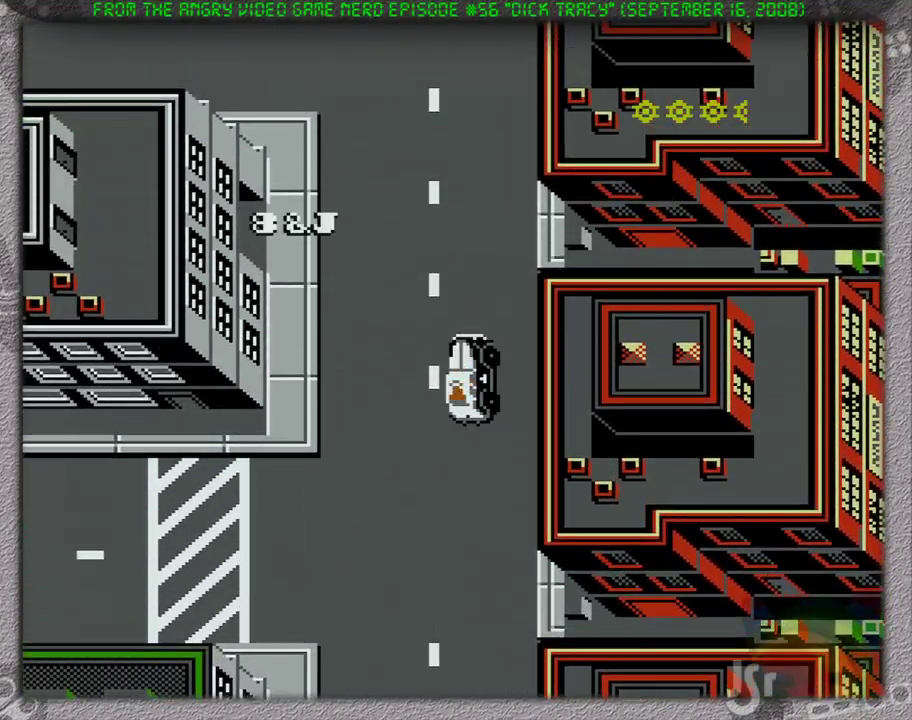
{"buttons": [], "events": [[200, "DPAD_UP", "up"]]}